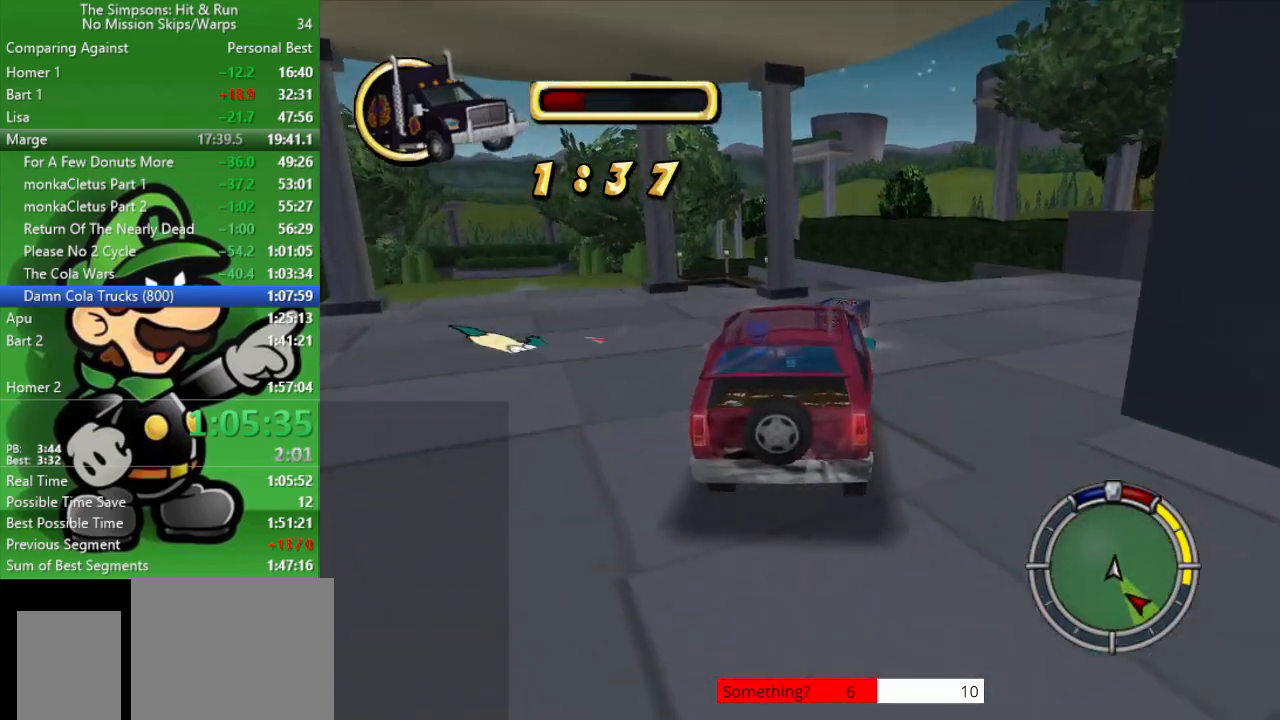
Gameplay with a controller (PlayStation layout); each line is a JSON object with the inputs held at the frame after it. "events" lists button and stick changes between this image and that frame as [ms after this image, input, new state], when the widget could be followed in between.
{"buttons": ["CROSS", "L2"], "left_stick": "center", "right_stick": "center", "events": [[100, "left_stick", "right"], [200, "CROSS", "down"], [317, "left_stick", "center"], [483, "L2", "down"]]}
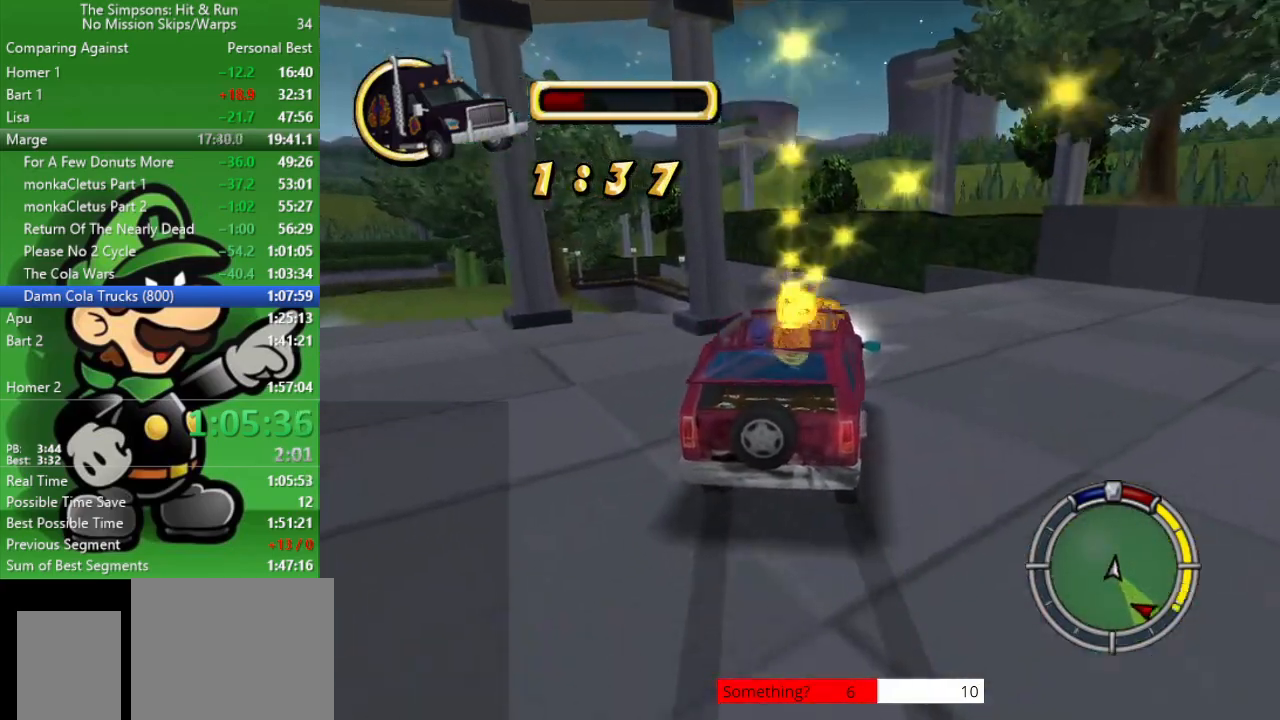
{"buttons": ["CIRCLE"], "left_stick": "up-left", "right_stick": "center", "events": [[300, "CROSS", "up"], [350, "left_stick", "up-left"], [367, "L2", "up"], [467, "CIRCLE", "down"]]}
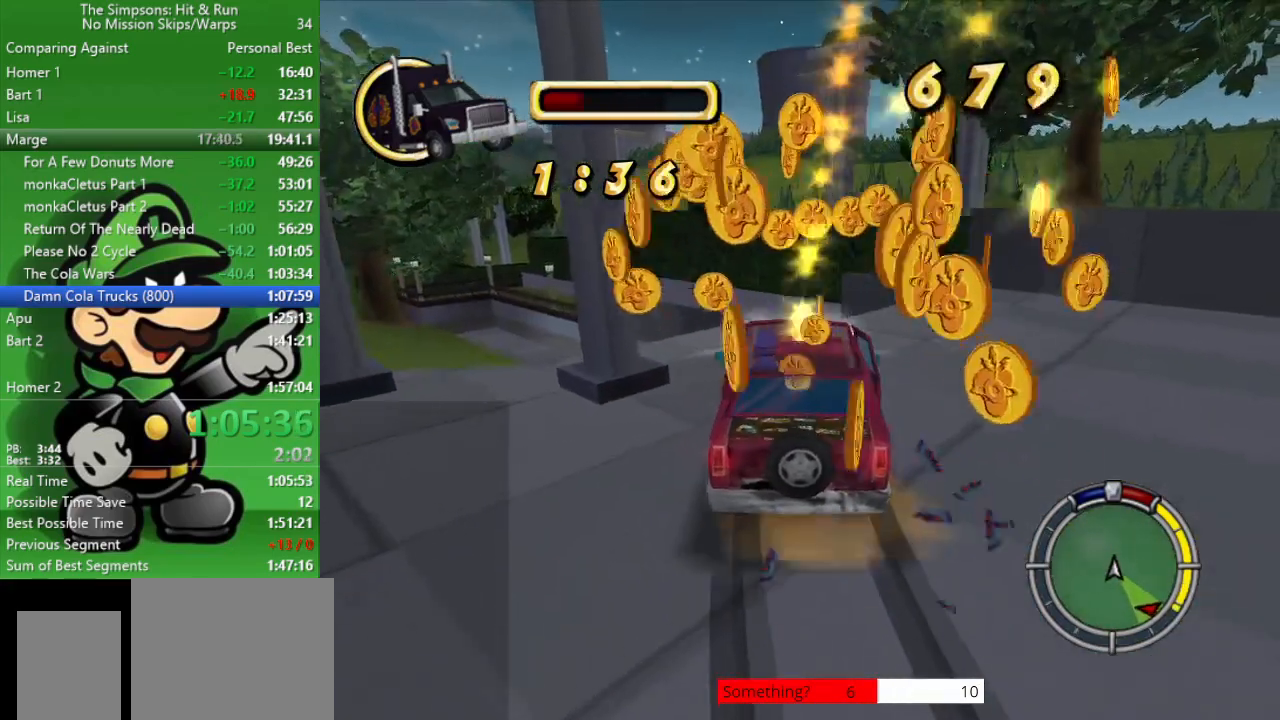
{"buttons": ["CIRCLE"], "left_stick": "center", "right_stick": "center", "events": [[150, "left_stick", "center"]]}
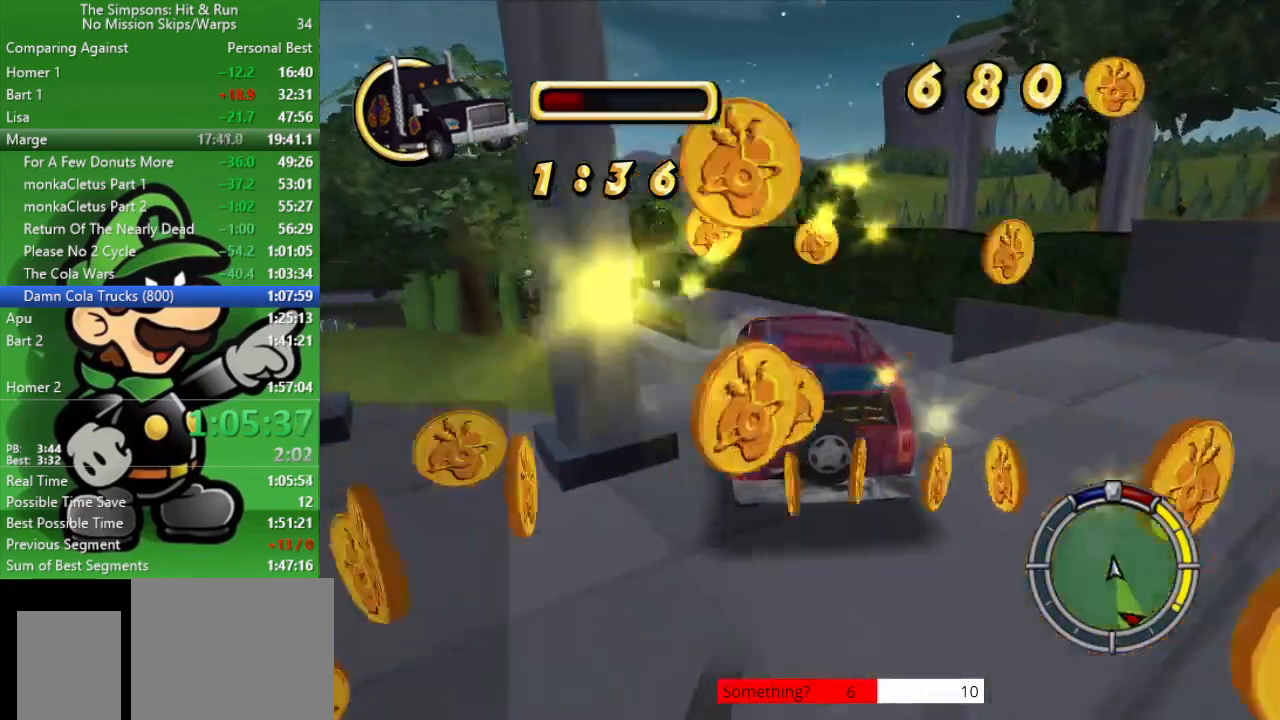
{"buttons": [], "left_stick": "center", "right_stick": "center", "events": [[67, "left_stick", "up-left"], [100, "CIRCLE", "up"], [267, "left_stick", "center"]]}
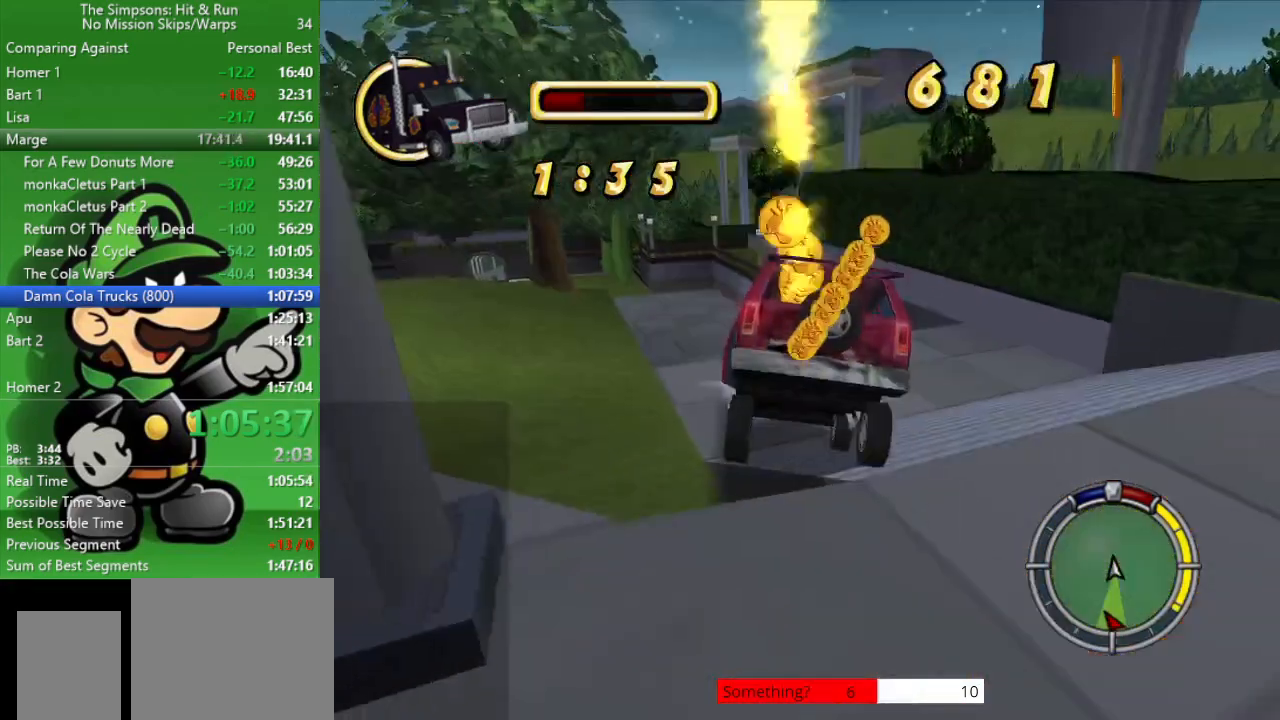
{"buttons": ["CIRCLE"], "left_stick": "center", "right_stick": "center", "events": [[317, "CIRCLE", "down"]]}
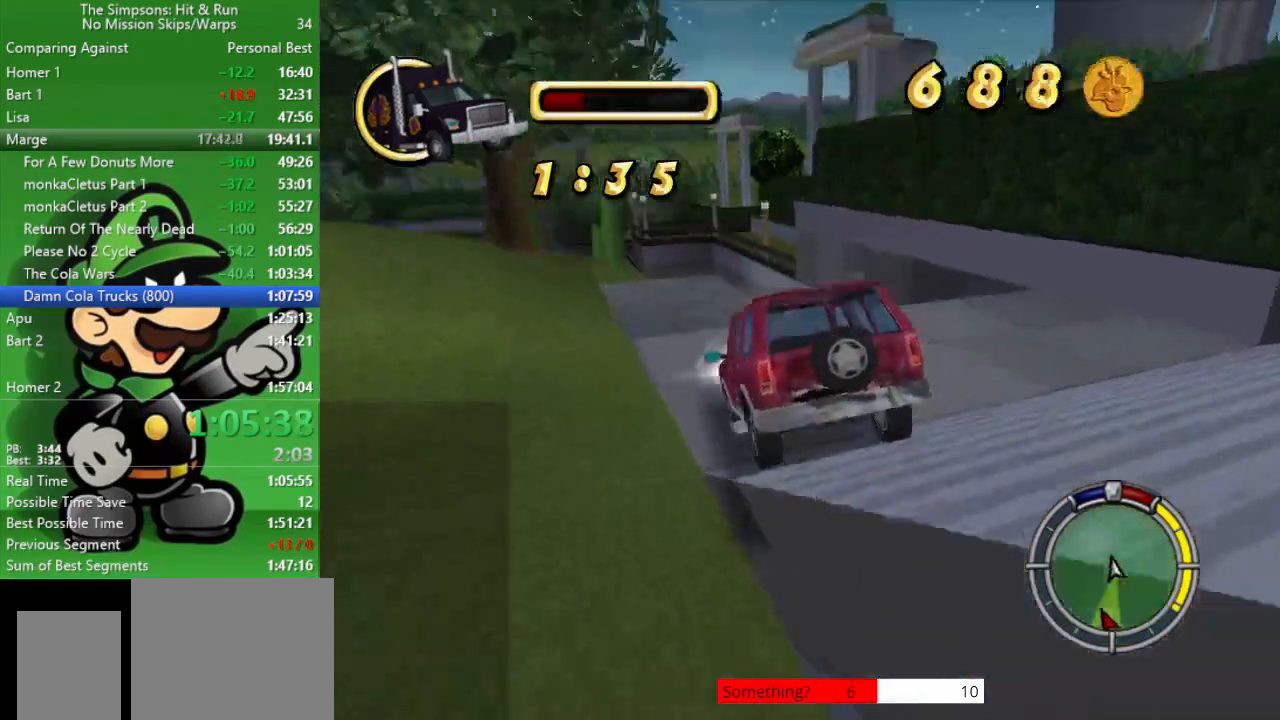
{"buttons": [], "left_stick": "center", "right_stick": "center", "events": [[483, "CIRCLE", "up"]]}
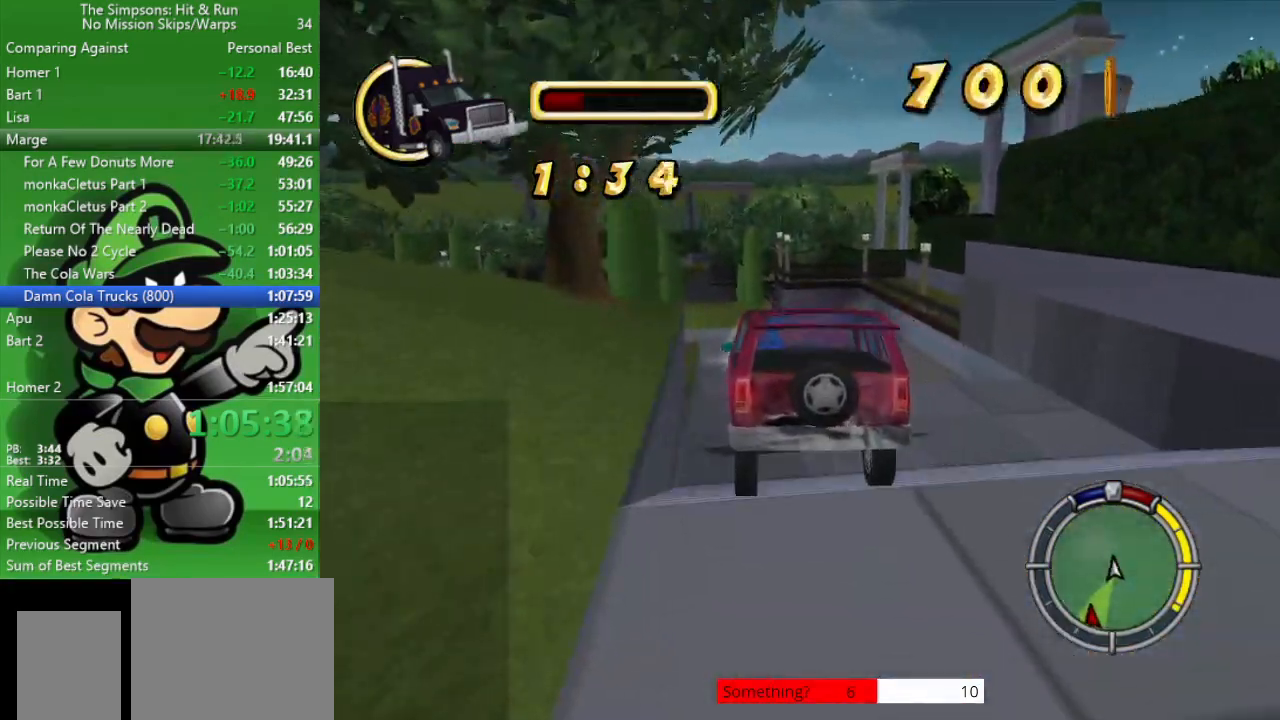
{"buttons": [], "left_stick": "center", "right_stick": "center", "events": []}
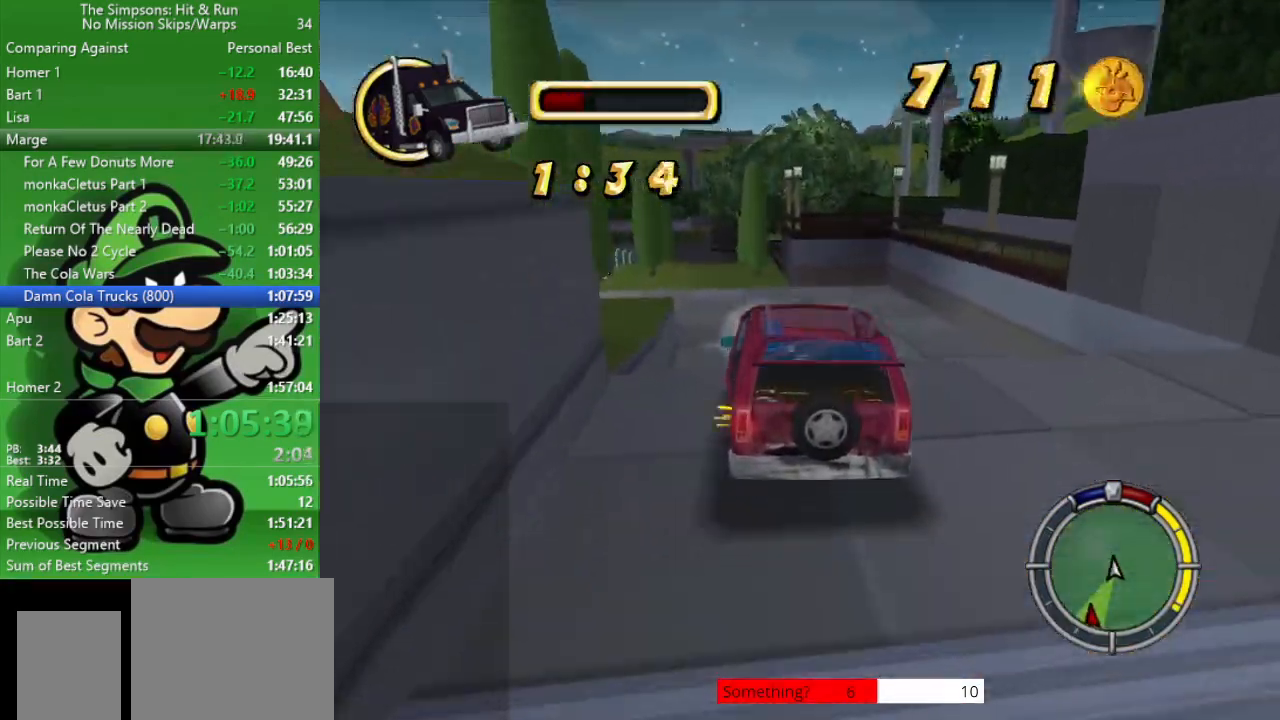
{"buttons": ["CROSS", "L2"], "left_stick": "up-left", "right_stick": "center", "events": [[233, "CROSS", "down"], [250, "L2", "down"], [267, "left_stick", "left"], [500, "left_stick", "up-left"]]}
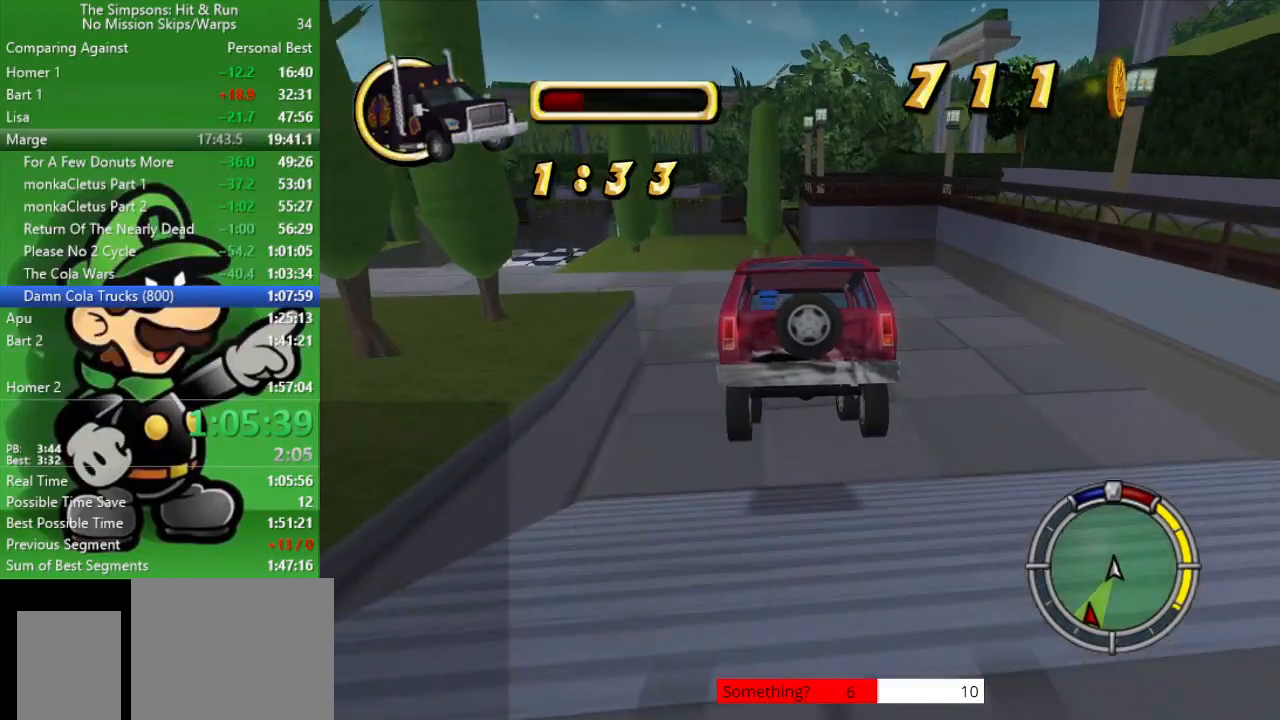
{"buttons": ["CROSS", "L2"], "left_stick": "up-left", "right_stick": "center", "events": []}
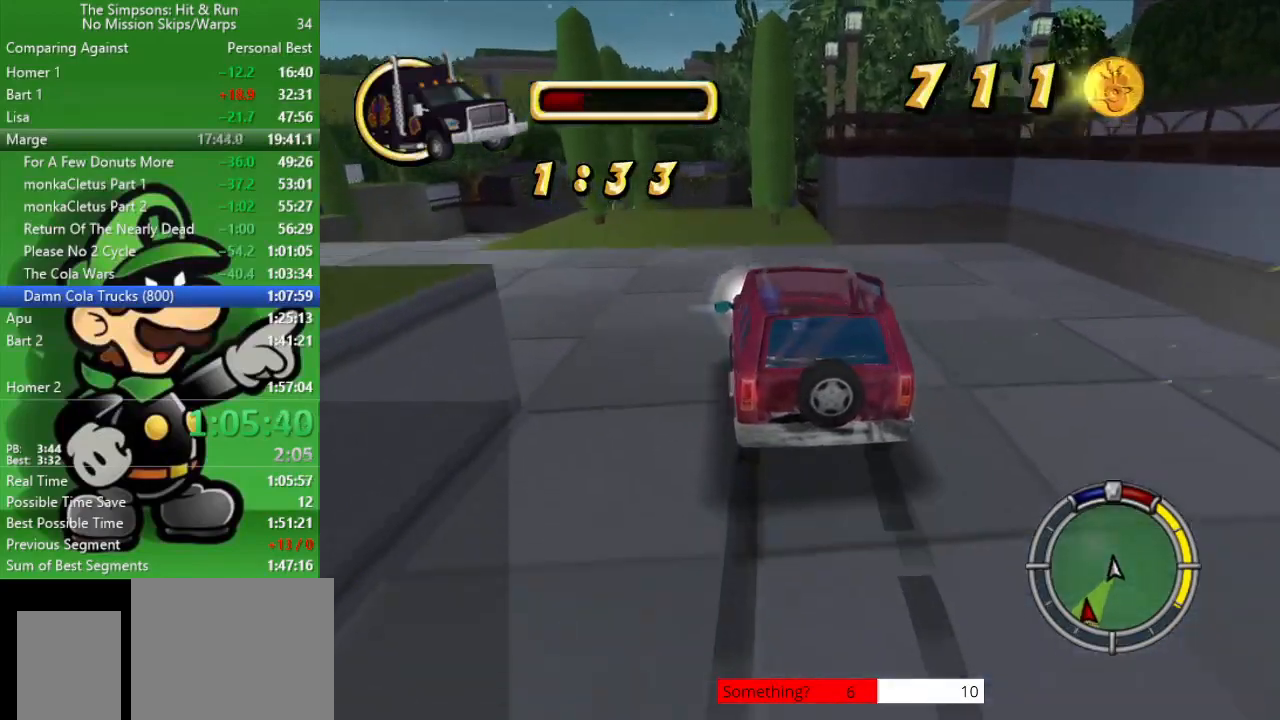
{"buttons": ["CIRCLE"], "left_stick": "center", "right_stick": "center", "events": [[50, "CROSS", "up"], [83, "left_stick", "center"], [100, "L2", "up"], [433, "CIRCLE", "down"]]}
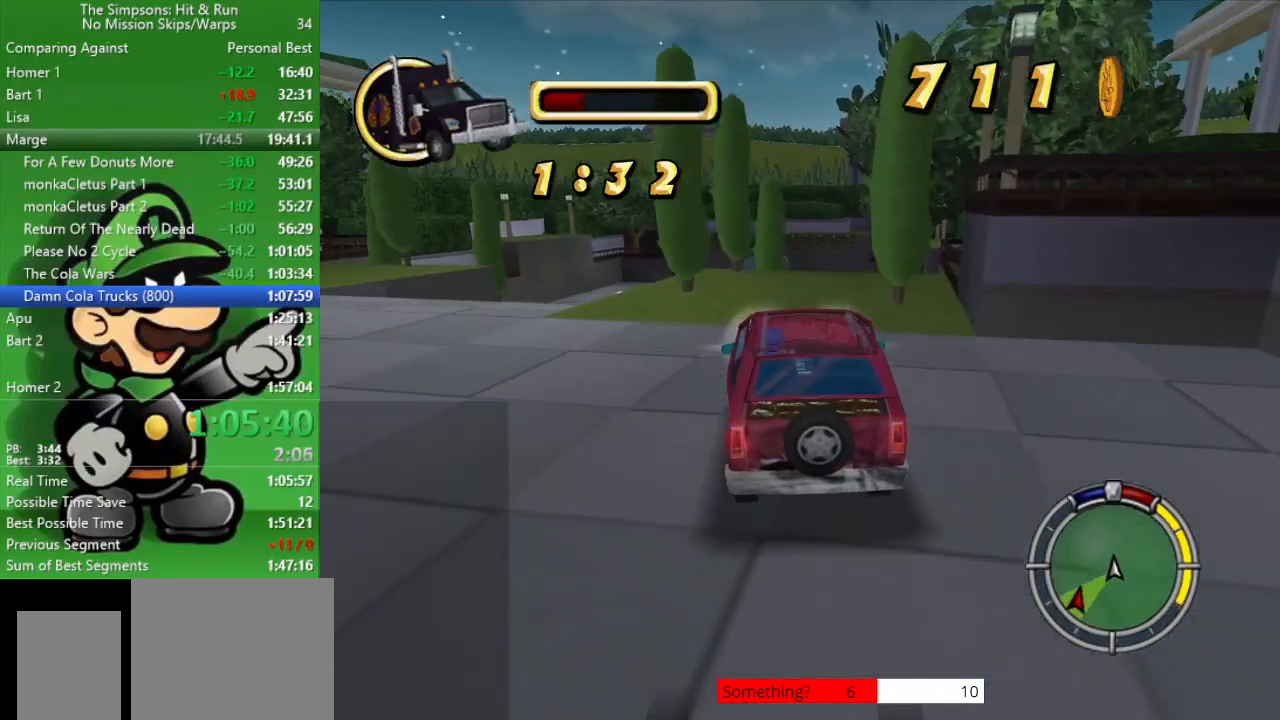
{"buttons": [], "left_stick": "right", "right_stick": "center", "events": [[433, "left_stick", "right"], [483, "CIRCLE", "up"]]}
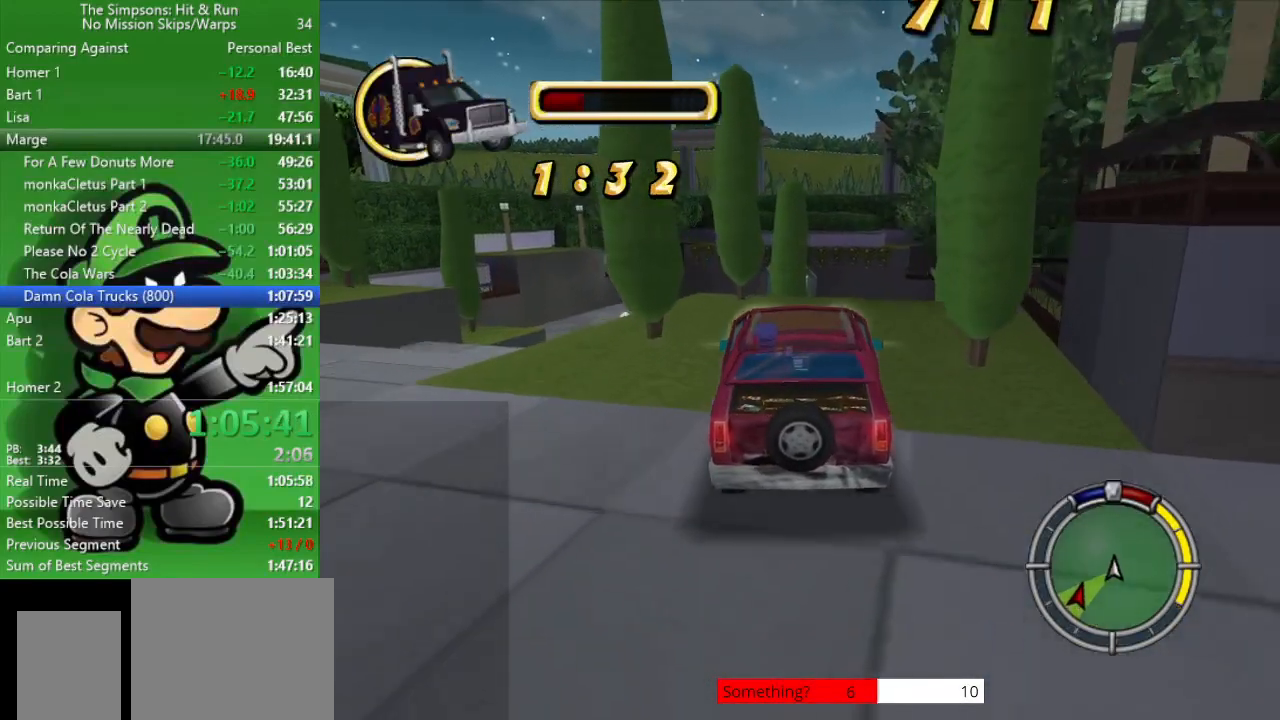
{"buttons": ["L2"], "left_stick": "center", "right_stick": "center", "events": [[67, "left_stick", "center"], [383, "L2", "down"]]}
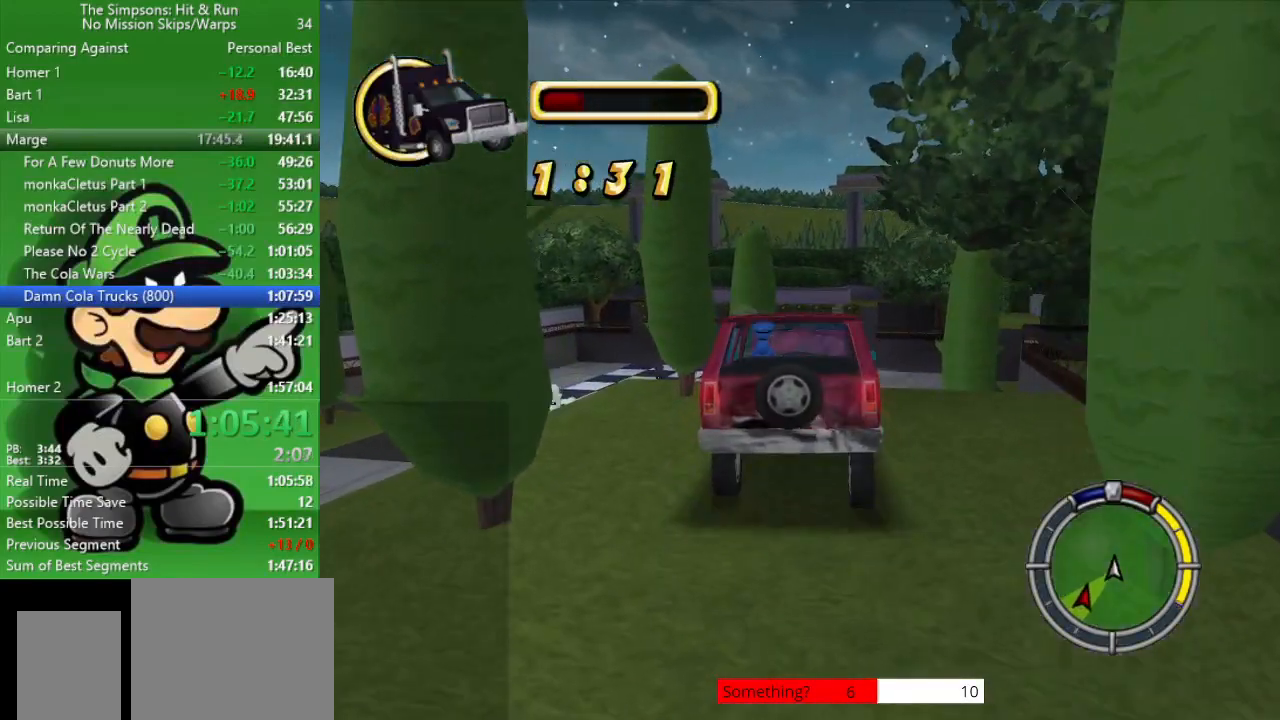
{"buttons": ["CIRCLE"], "left_stick": "center", "right_stick": "center", "events": [[33, "CROSS", "down"], [267, "CROSS", "up"], [317, "CIRCLE", "down"], [333, "L2", "up"], [350, "left_stick", "right"], [500, "left_stick", "center"]]}
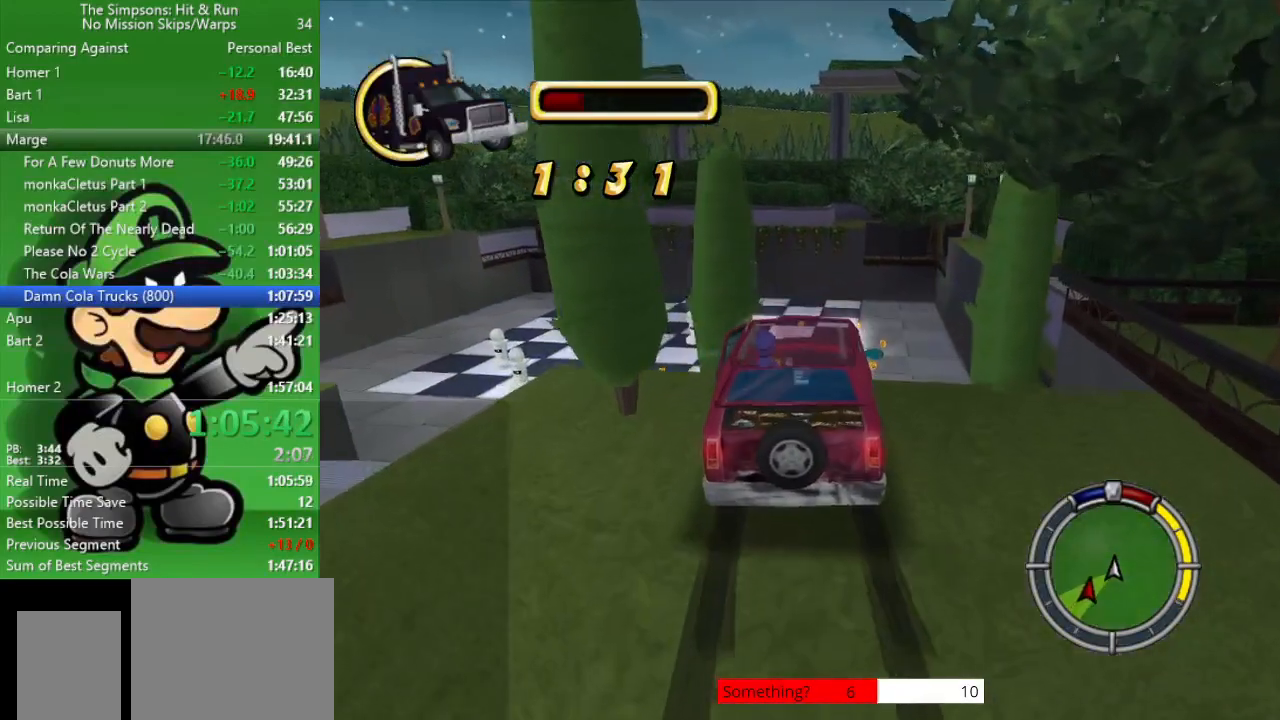
{"buttons": ["CIRCLE"], "left_stick": "up-left", "right_stick": "center", "events": [[483, "left_stick", "up-left"]]}
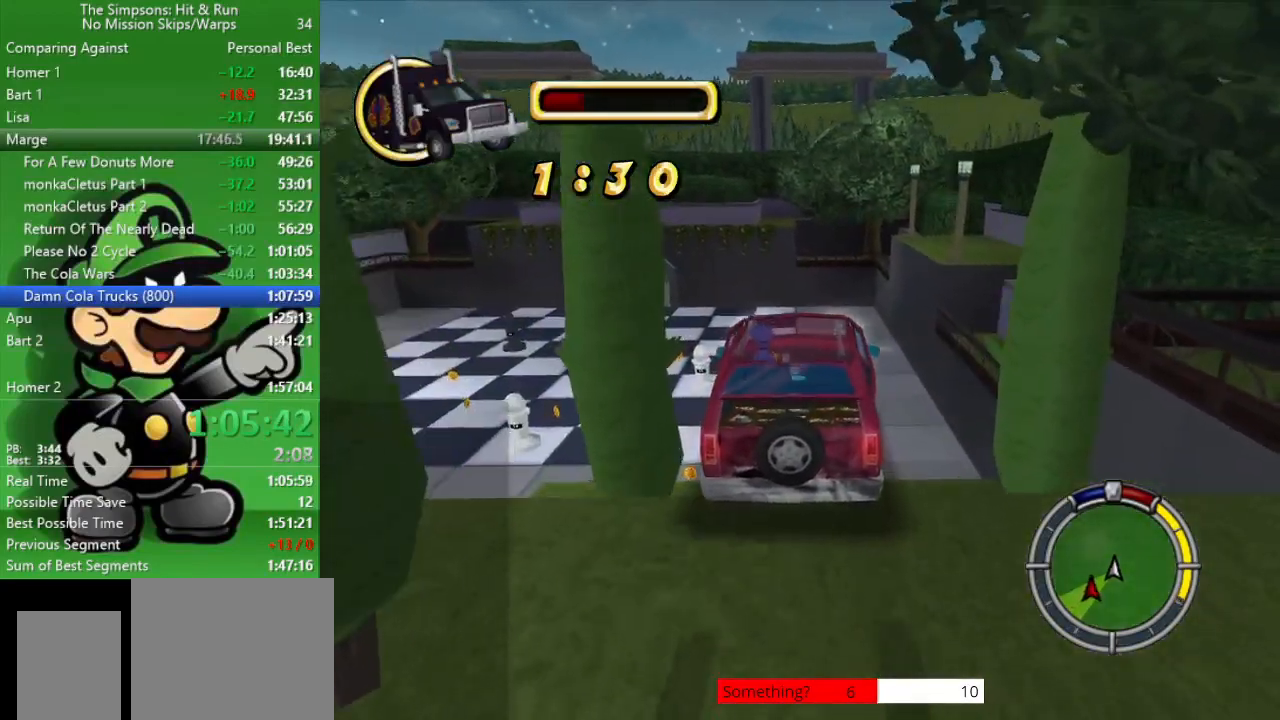
{"buttons": ["CROSS", "L2"], "left_stick": "left", "right_stick": "center", "events": [[117, "CIRCLE", "up"], [200, "left_stick", "center"], [433, "left_stick", "left"], [450, "L2", "down"], [483, "CROSS", "down"]]}
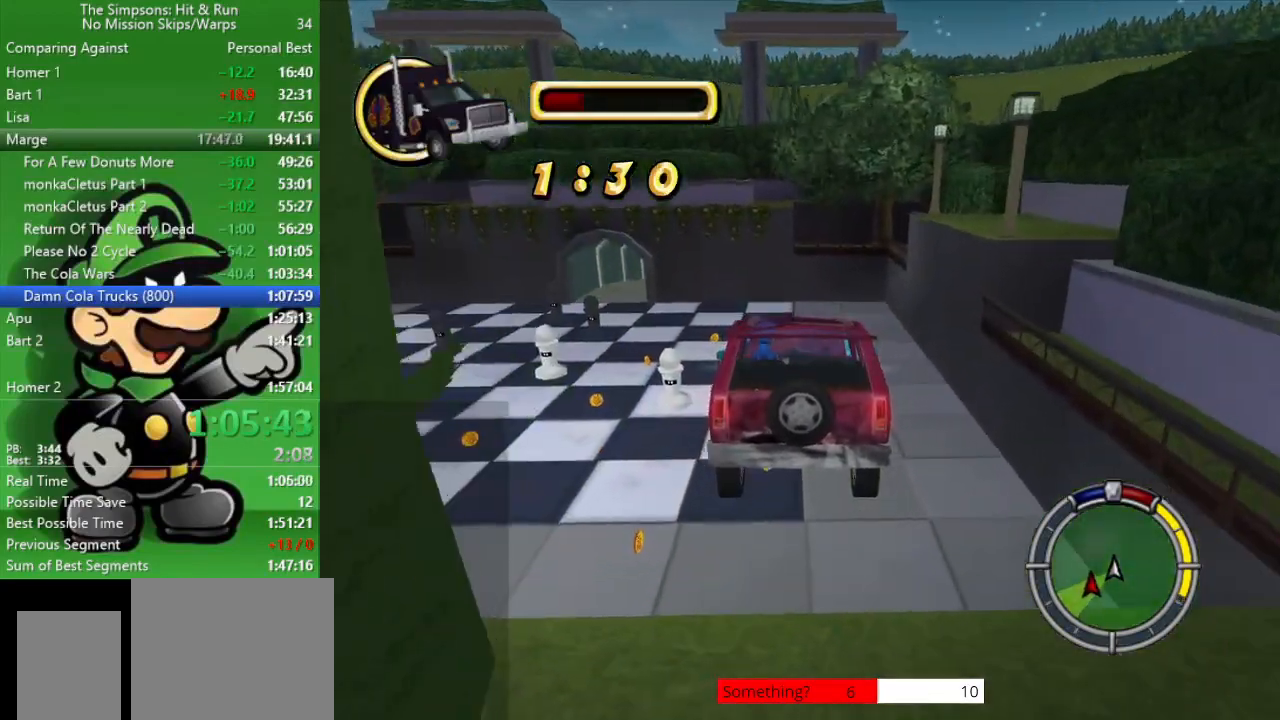
{"buttons": ["CROSS", "L2"], "left_stick": "left", "right_stick": "center", "events": []}
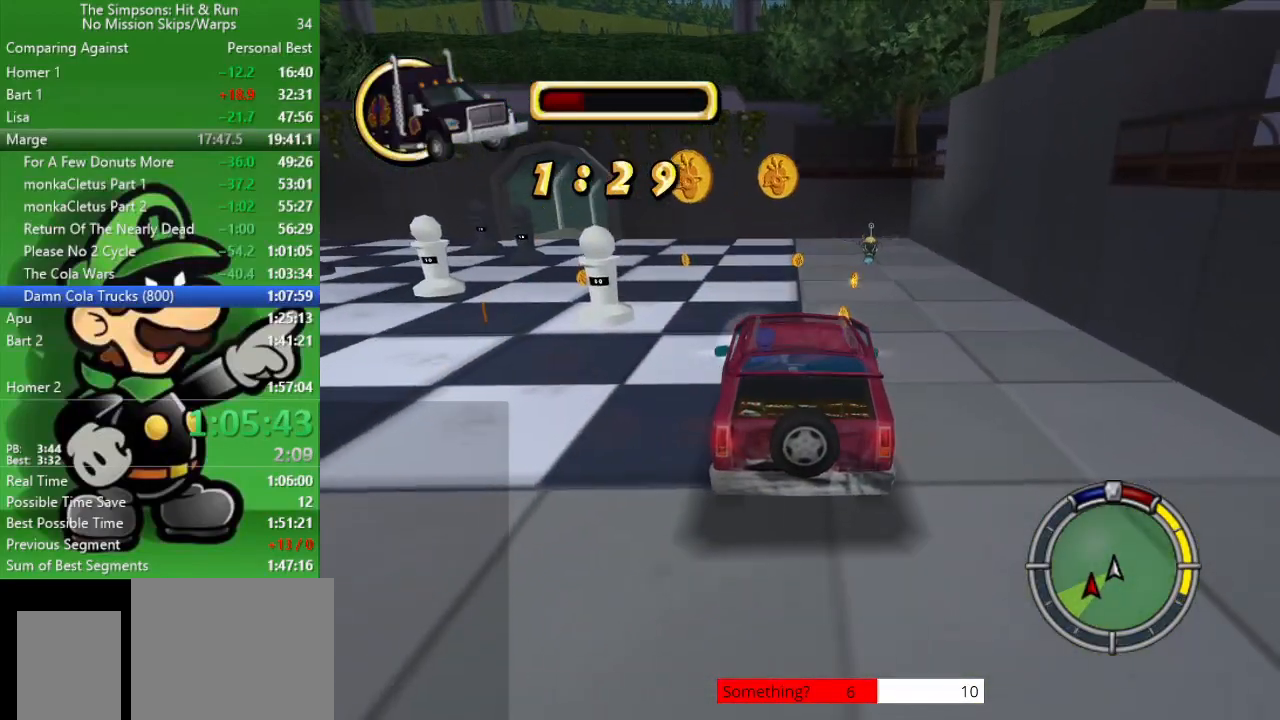
{"buttons": ["CROSS", "L2"], "left_stick": "left", "right_stick": "center", "events": []}
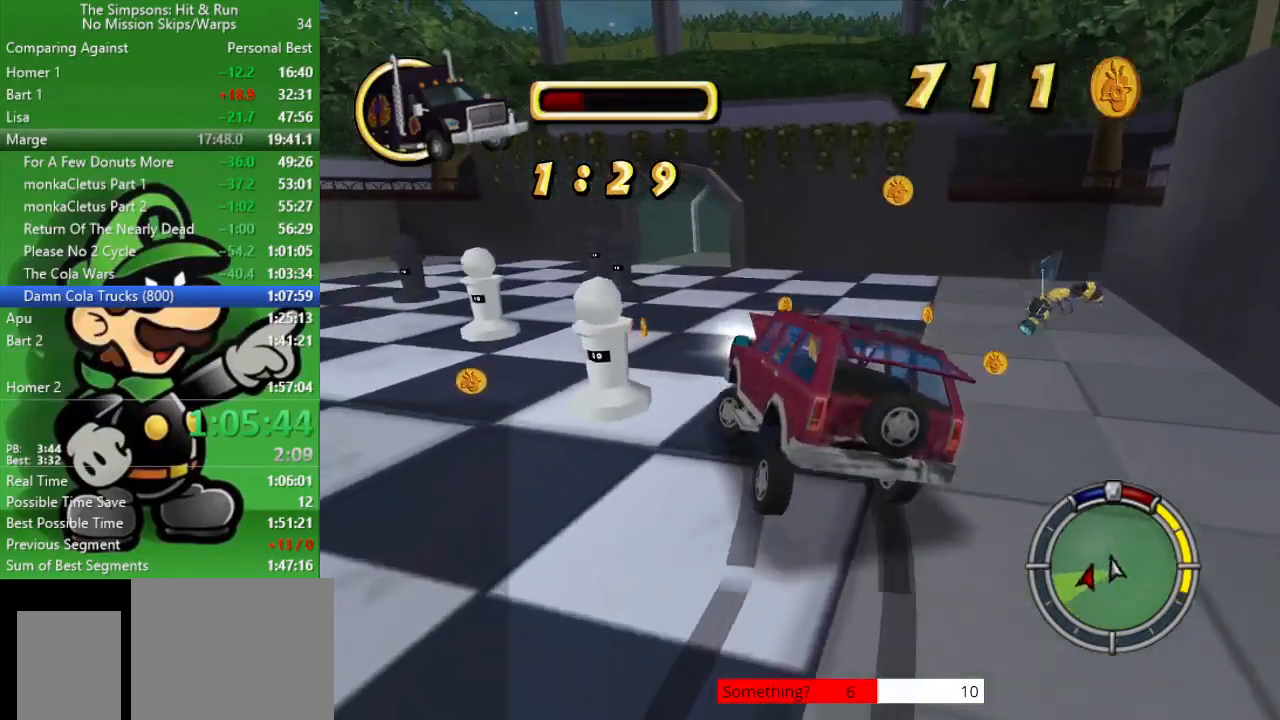
{"buttons": [], "left_stick": "down-right", "right_stick": "center", "events": [[83, "L2", "up"], [133, "left_stick", "center"], [333, "left_stick", "down-right"], [433, "CROSS", "up"]]}
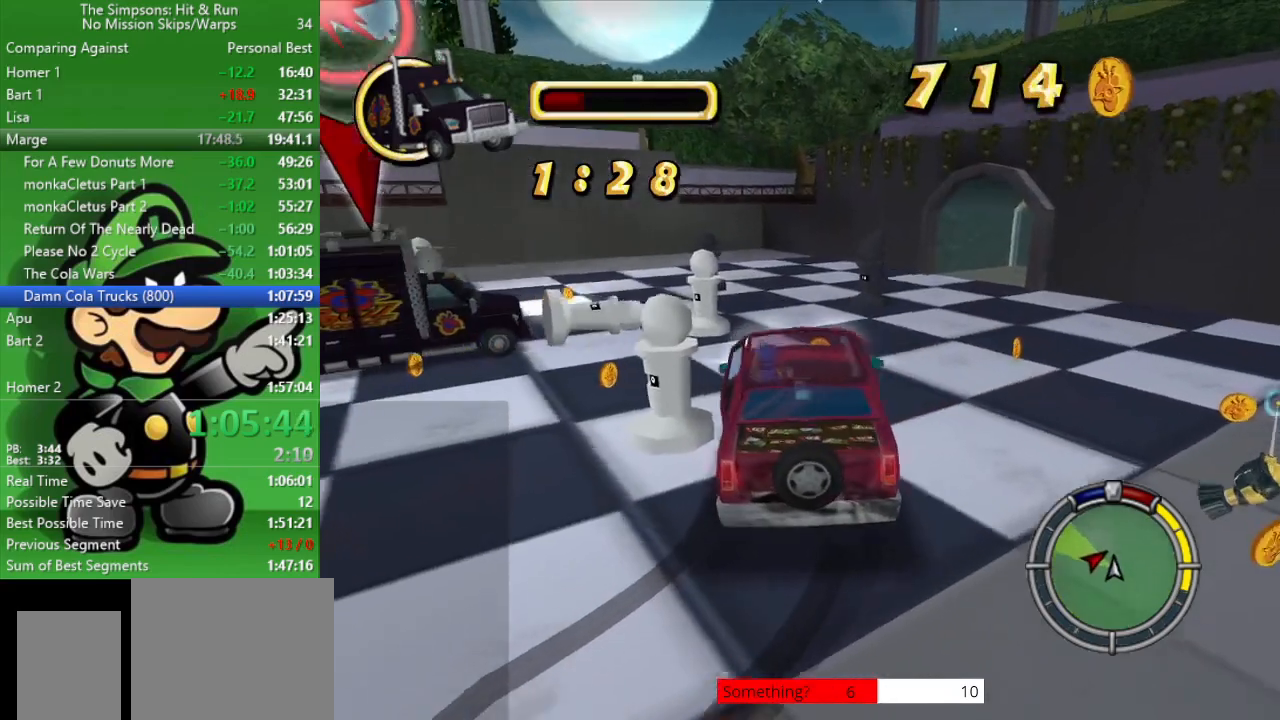
{"buttons": ["CIRCLE"], "left_stick": "center", "right_stick": "center", "events": [[33, "L2", "down"], [33, "left_stick", "center"], [50, "CIRCLE", "down"], [67, "CROSS", "down"], [200, "CROSS", "up"], [250, "L2", "up"]]}
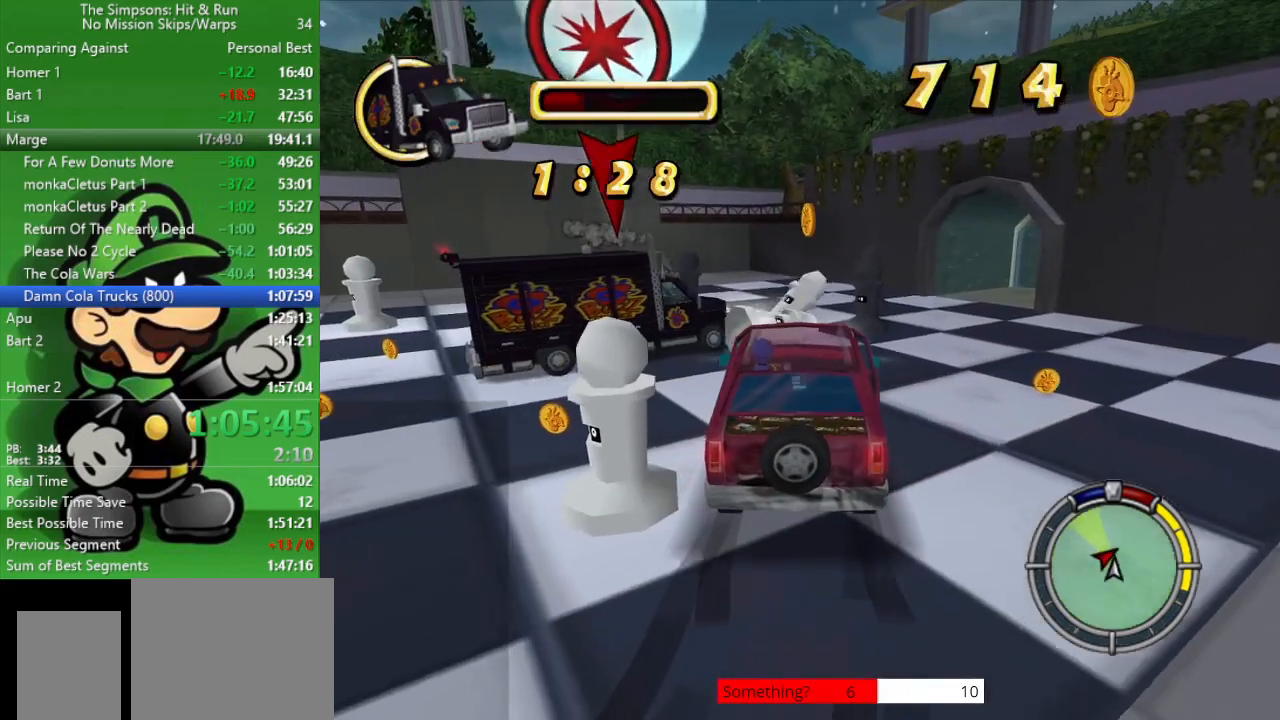
{"buttons": ["CIRCLE"], "left_stick": "center", "right_stick": "center", "events": [[233, "left_stick", "right"], [483, "left_stick", "center"]]}
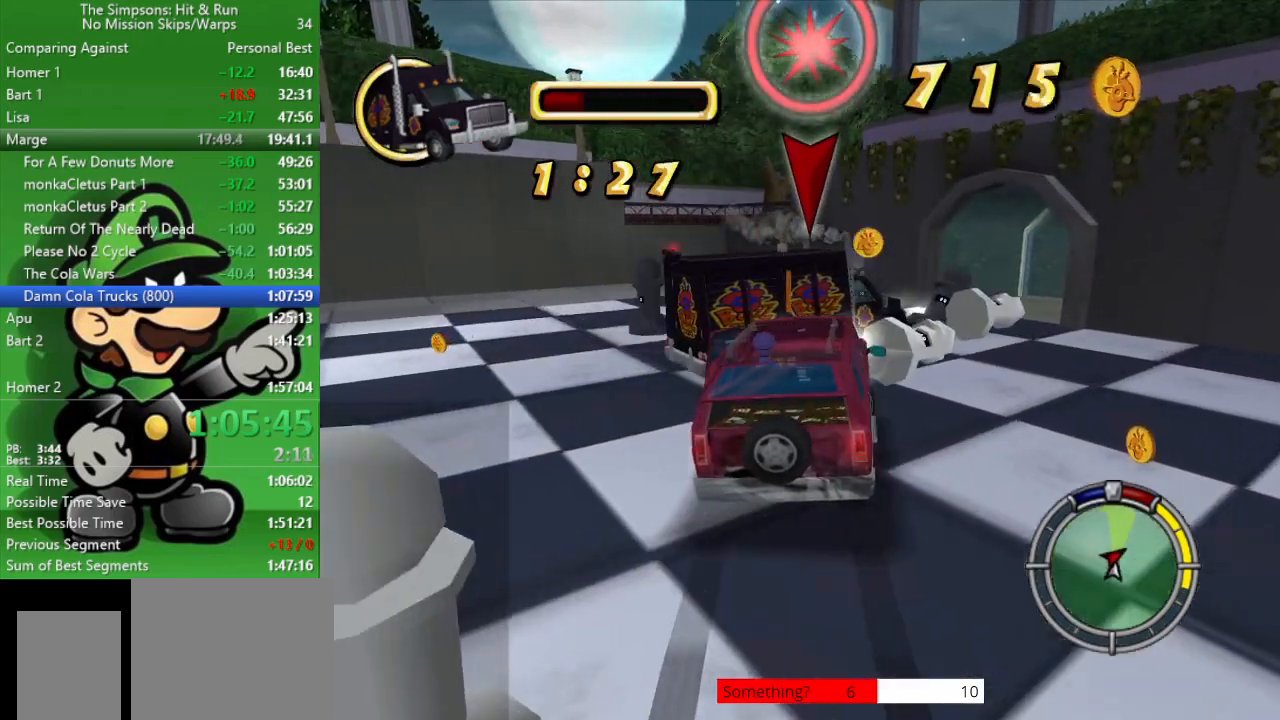
{"buttons": ["CIRCLE"], "left_stick": "center", "right_stick": "center", "events": [[100, "left_stick", "right"], [267, "CIRCLE", "up"], [400, "CIRCLE", "down"], [467, "left_stick", "center"]]}
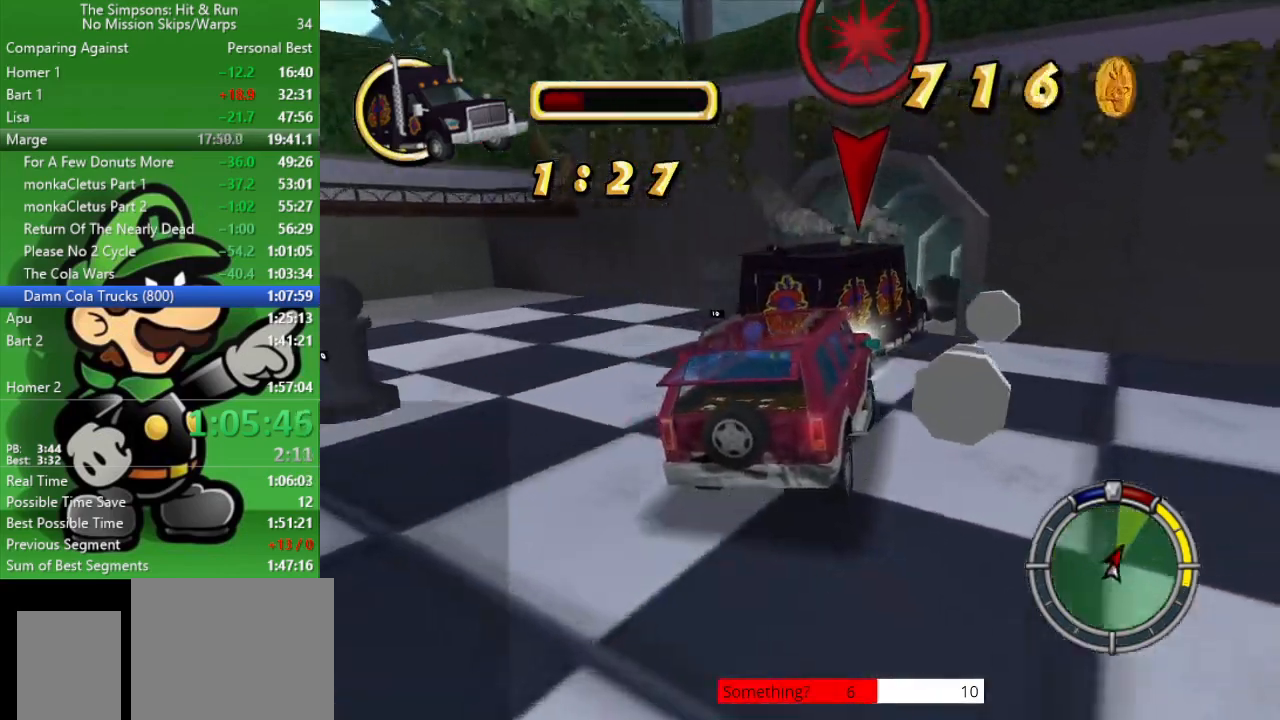
{"buttons": ["CIRCLE"], "left_stick": "center", "right_stick": "center", "events": []}
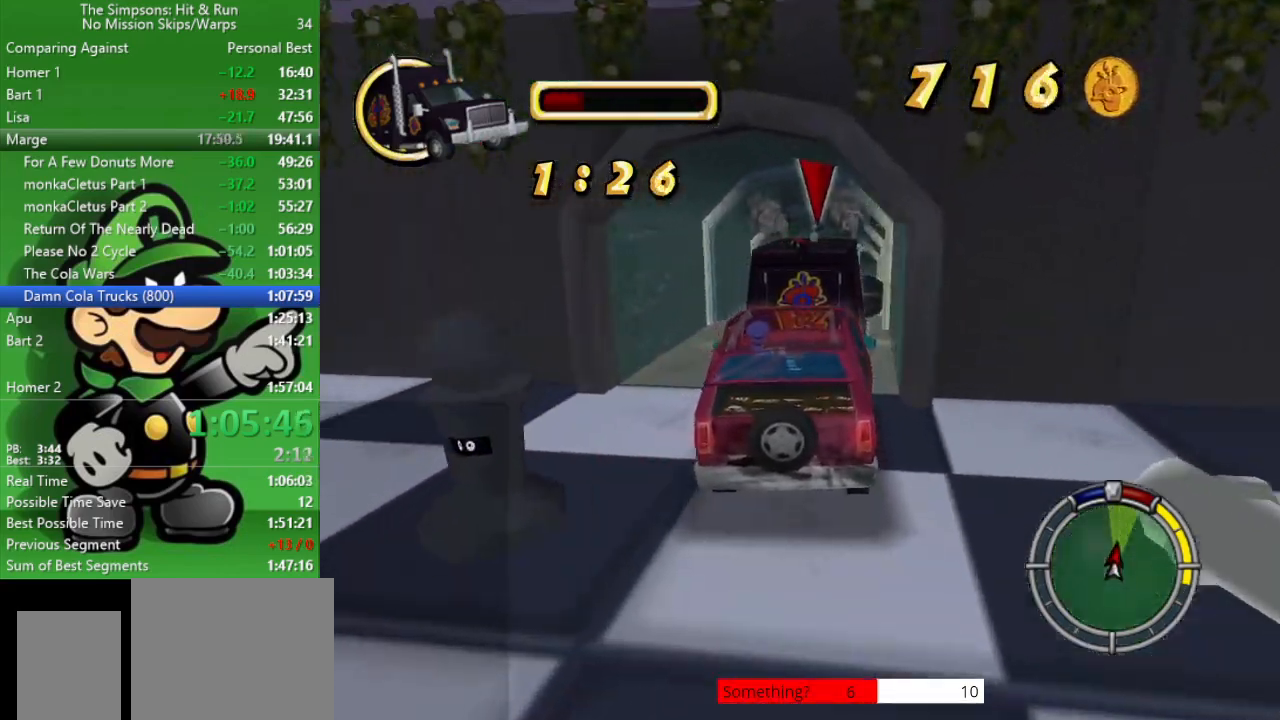
{"buttons": ["CIRCLE"], "left_stick": "left", "right_stick": "center", "events": [[117, "left_stick", "right"], [300, "left_stick", "center"], [467, "left_stick", "left"]]}
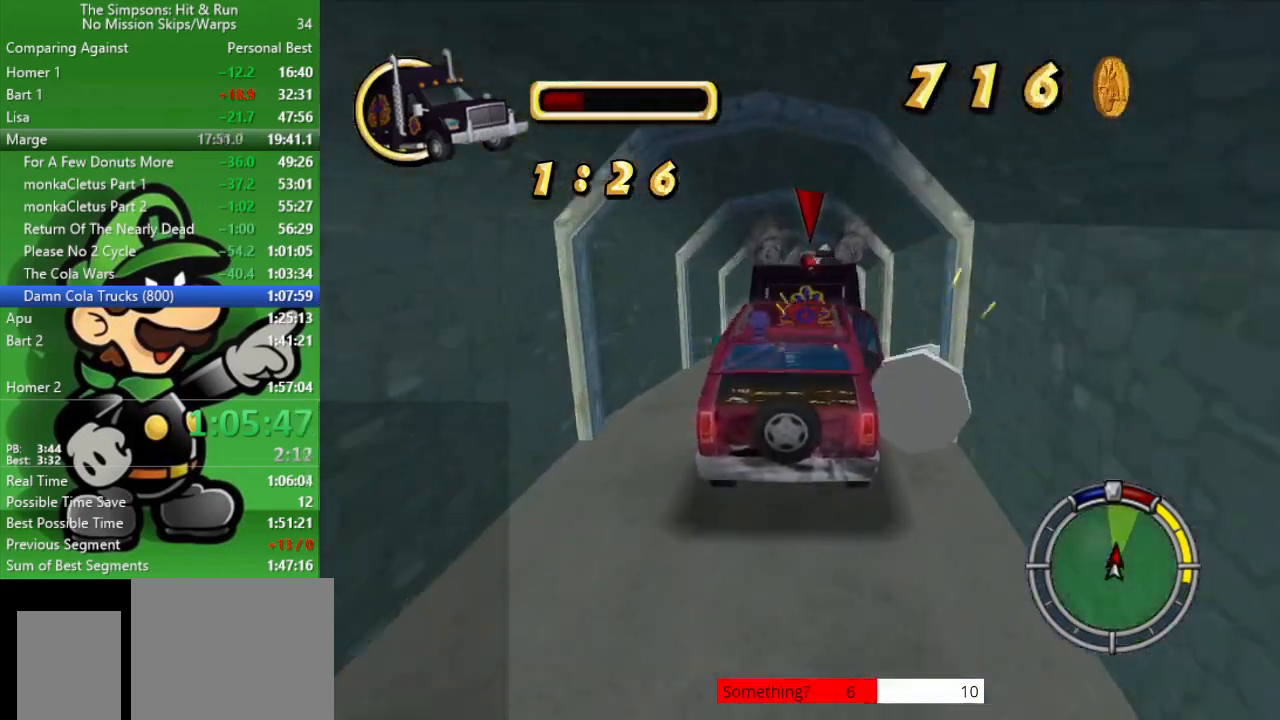
{"buttons": ["CIRCLE"], "left_stick": "right", "right_stick": "center", "events": [[100, "left_stick", "center"], [283, "left_stick", "right"]]}
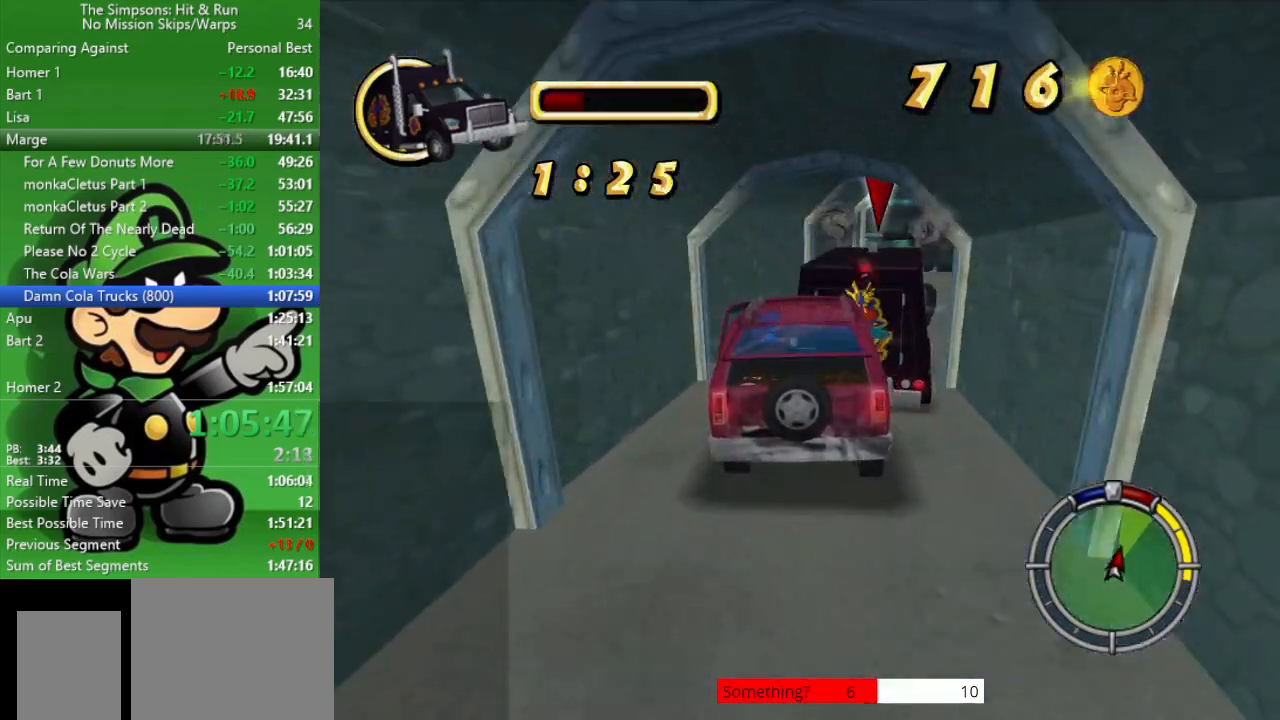
{"buttons": ["CIRCLE"], "left_stick": "left", "right_stick": "center", "events": [[333, "left_stick", "center"], [500, "left_stick", "left"]]}
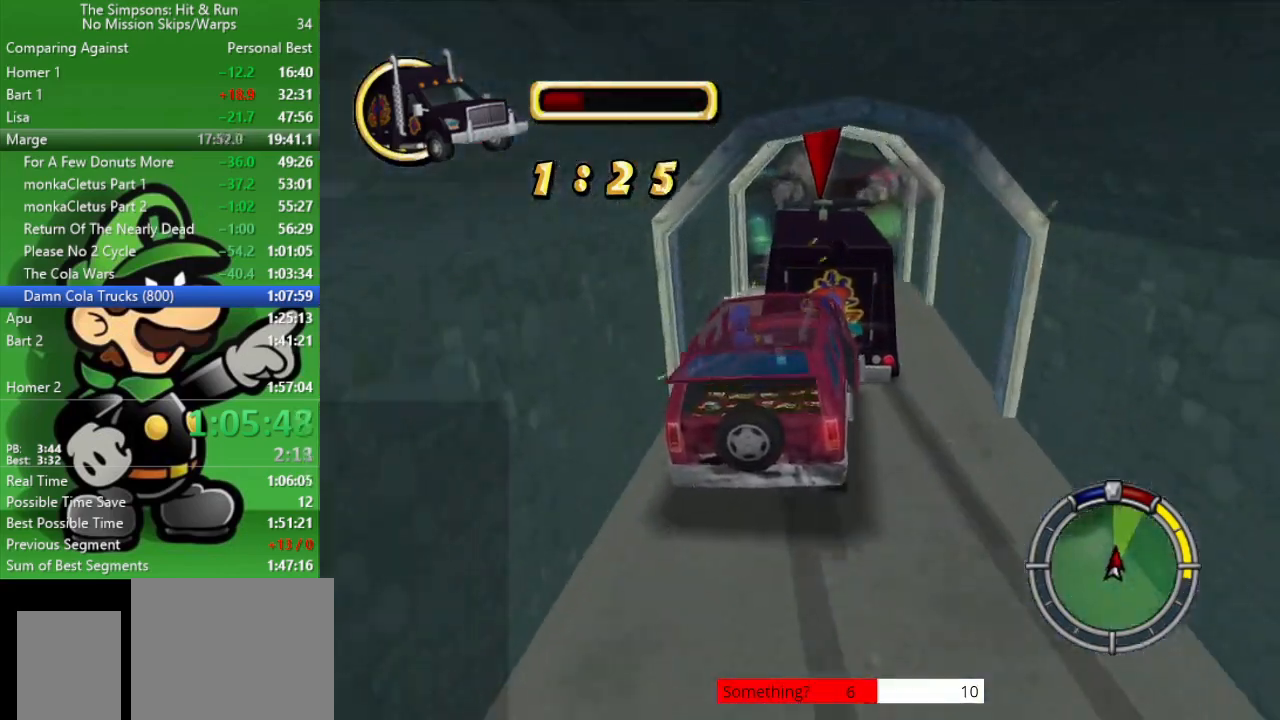
{"buttons": [], "left_stick": "up-left", "right_stick": "center", "events": [[150, "left_stick", "center"], [367, "left_stick", "up-left"], [433, "CIRCLE", "up"]]}
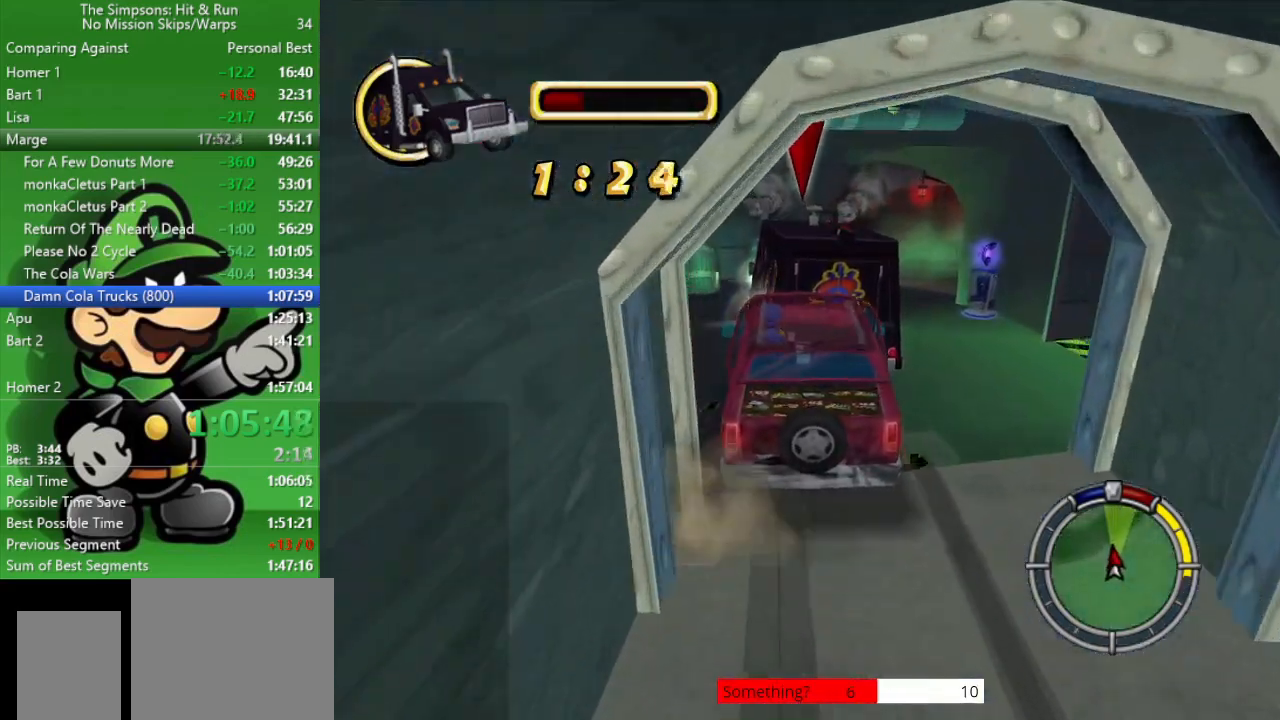
{"buttons": [], "left_stick": "left", "right_stick": "center", "events": [[283, "left_stick", "center"], [367, "left_stick", "left"]]}
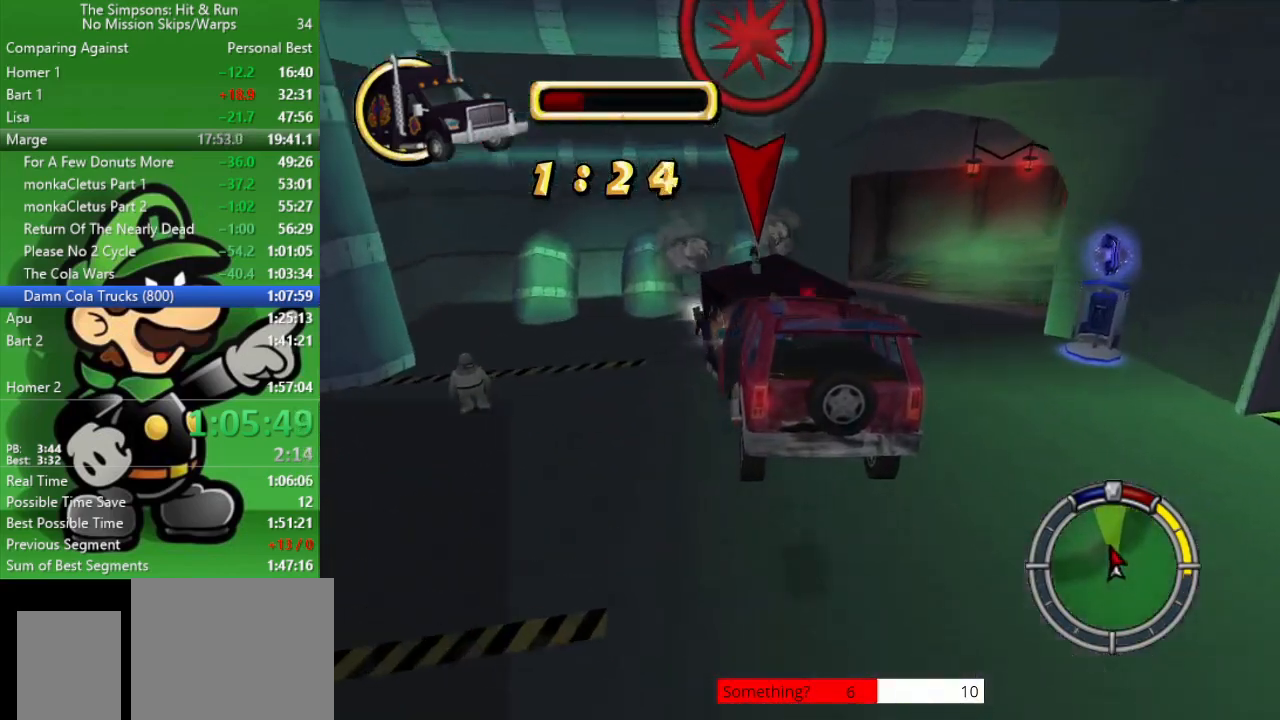
{"buttons": ["CIRCLE"], "left_stick": "left", "right_stick": "center", "events": [[17, "CIRCLE", "down"]]}
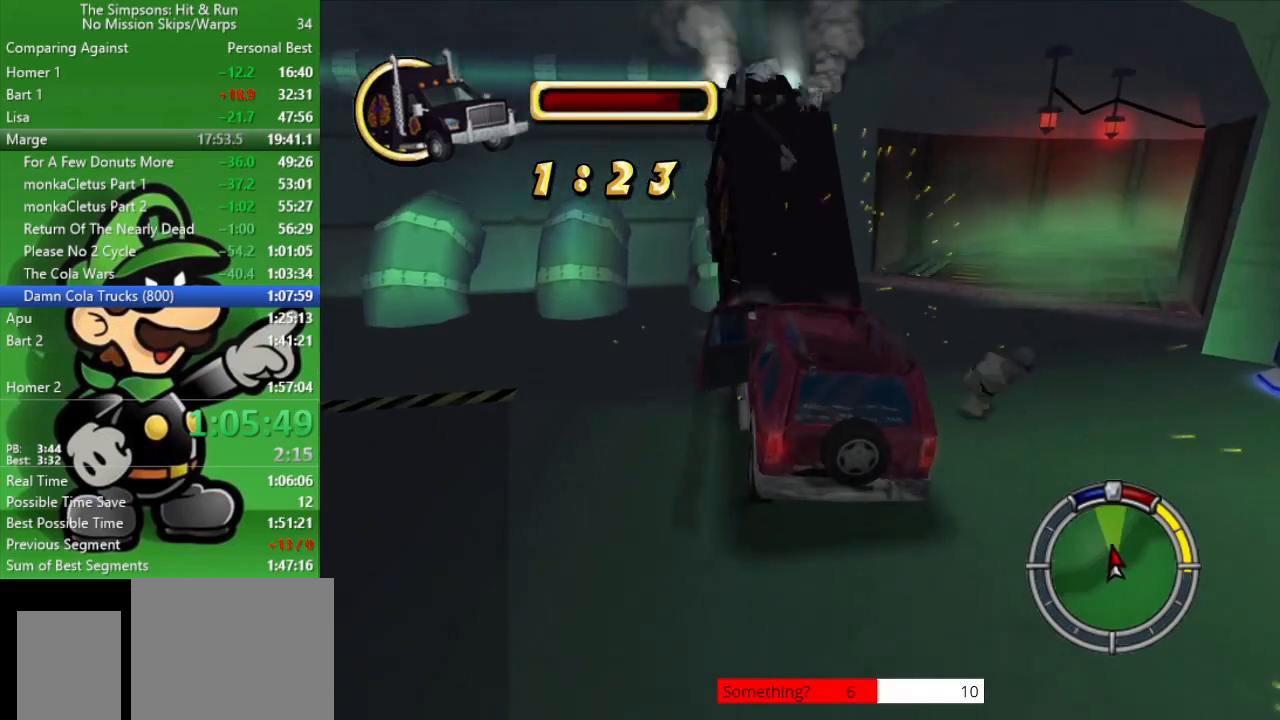
{"buttons": ["L2"], "left_stick": "center", "right_stick": "center", "events": [[117, "left_stick", "center"], [233, "CIRCLE", "up"], [450, "L2", "down"]]}
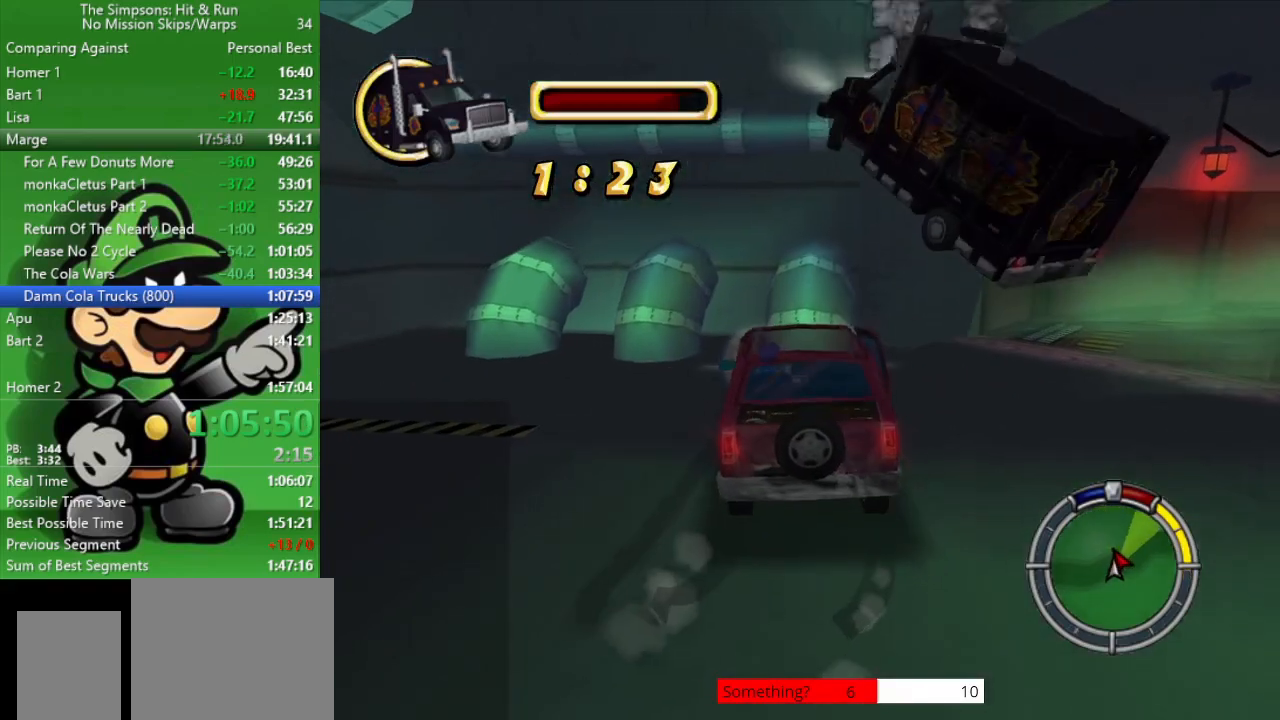
{"buttons": ["L2"], "left_stick": "up-left", "right_stick": "center", "events": [[233, "left_stick", "up-left"]]}